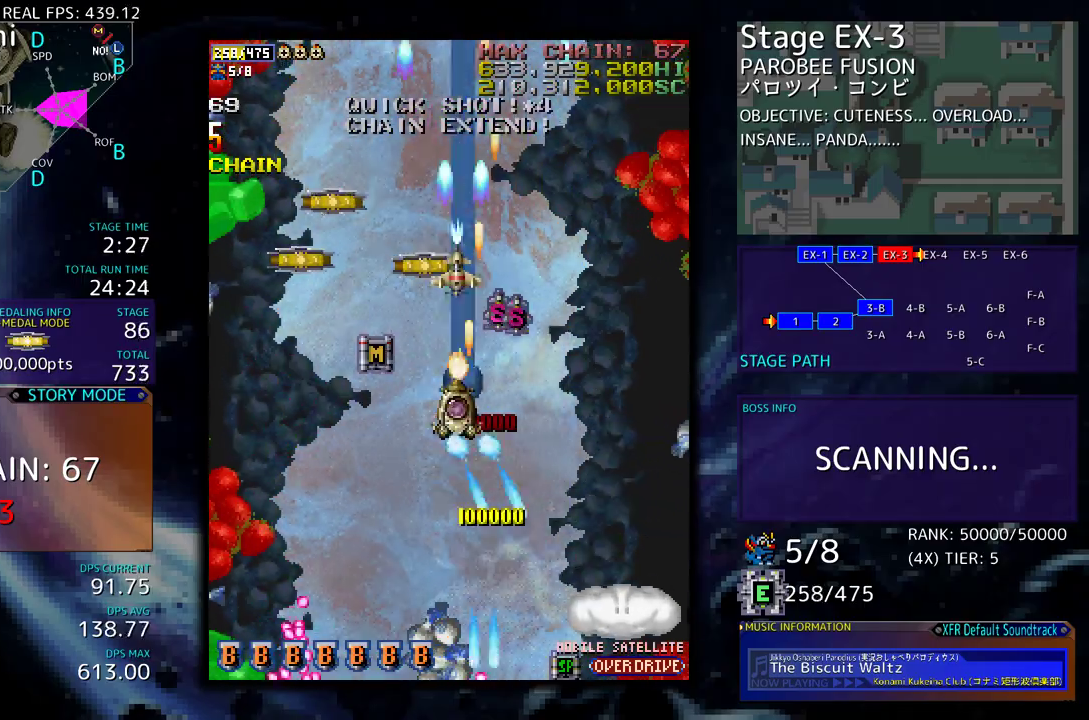
Gameplay with a controller; each line is a JSON object with the inputs held at the frame after it. "events" lists button and stick changes between this image and that frame as [ms after this image, input, new state], when the widget could be followed in between. Not read: L3 R3 other_buttons.
{"buttons": ["DPAD_UP", "DPAD_LEFT"], "events": [[150, "DPAD_LEFT", "up"], [200, "DPAD_RIGHT", "down"], [333, "DPAD_RIGHT", "up"], [417, "DPAD_LEFT", "down"]]}
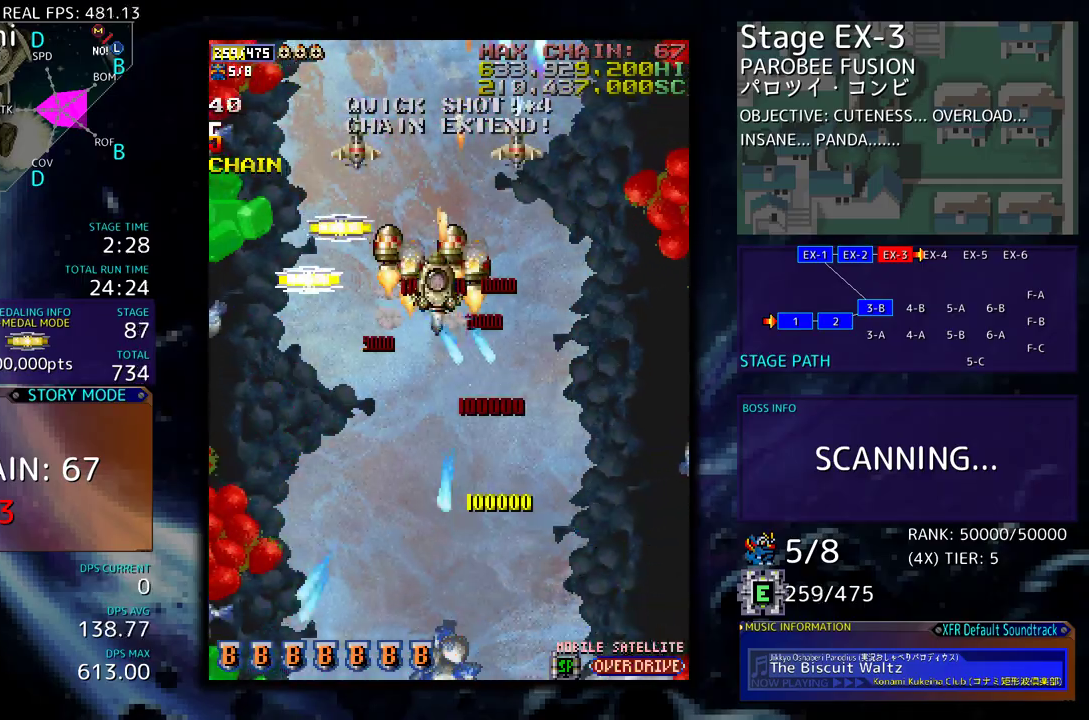
{"buttons": ["DPAD_UP", "DPAD_LEFT"], "events": [[233, "DPAD_DOWN", "down"], [233, "DPAD_UP", "up"], [467, "DPAD_DOWN", "up"], [500, "DPAD_UP", "down"]]}
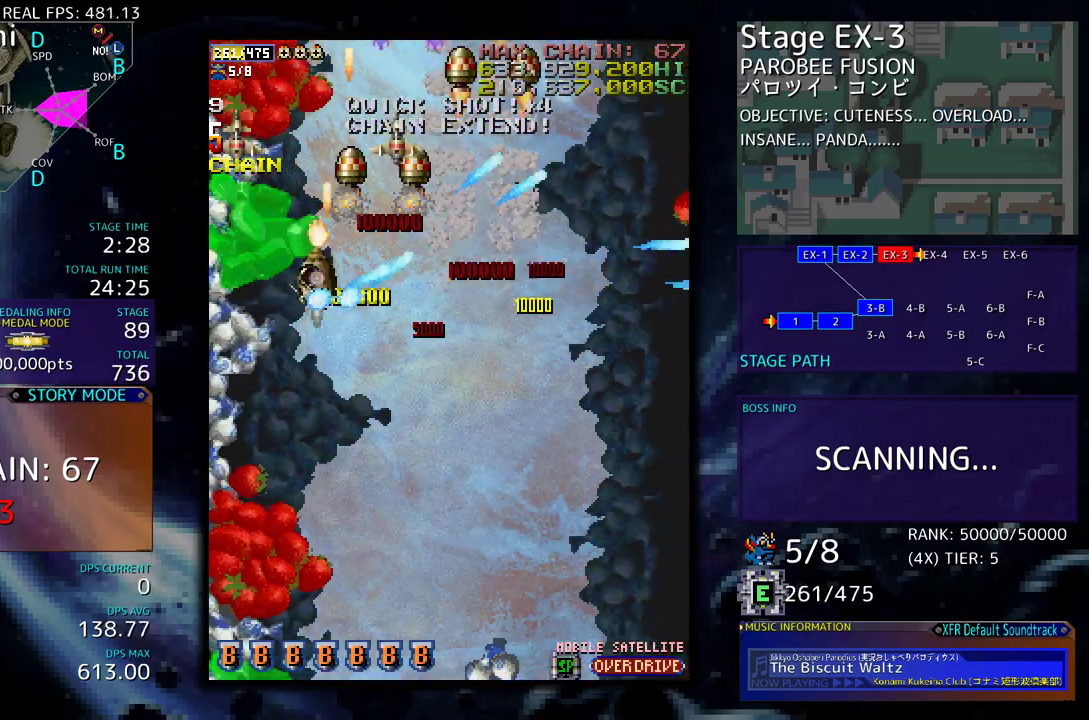
{"buttons": ["DPAD_LEFT"], "events": [[167, "DPAD_UP", "up"], [183, "DPAD_LEFT", "up"], [467, "DPAD_LEFT", "down"]]}
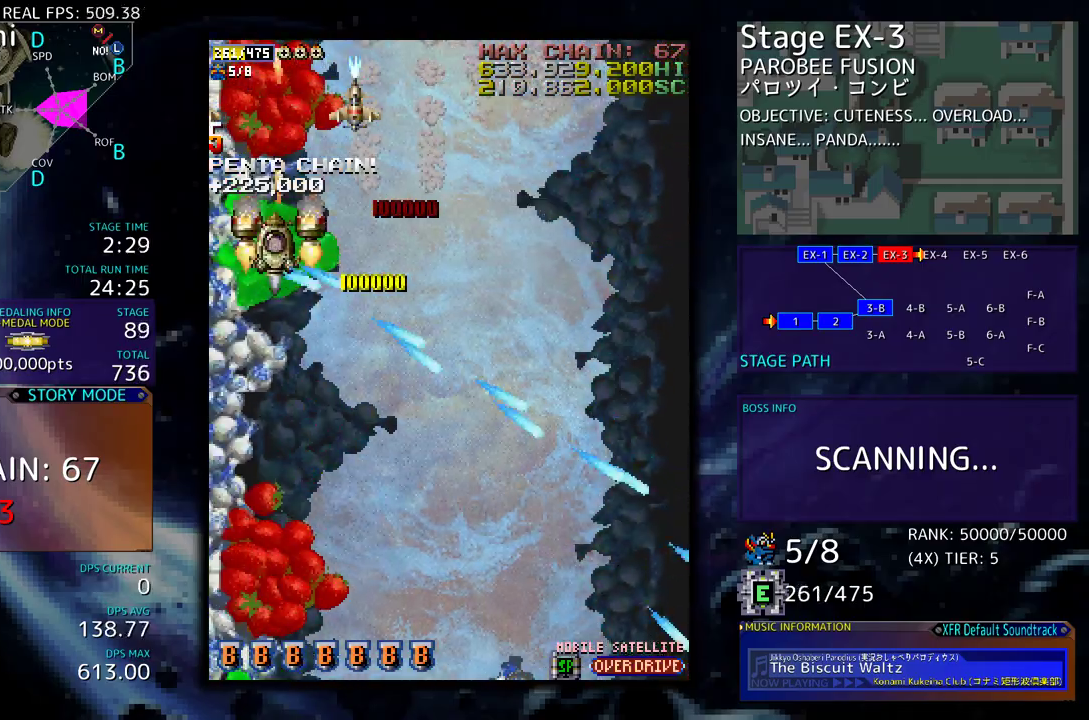
{"buttons": [], "events": [[33, "DPAD_LEFT", "up"], [200, "DPAD_DOWN", "down"], [283, "DPAD_DOWN", "up"]]}
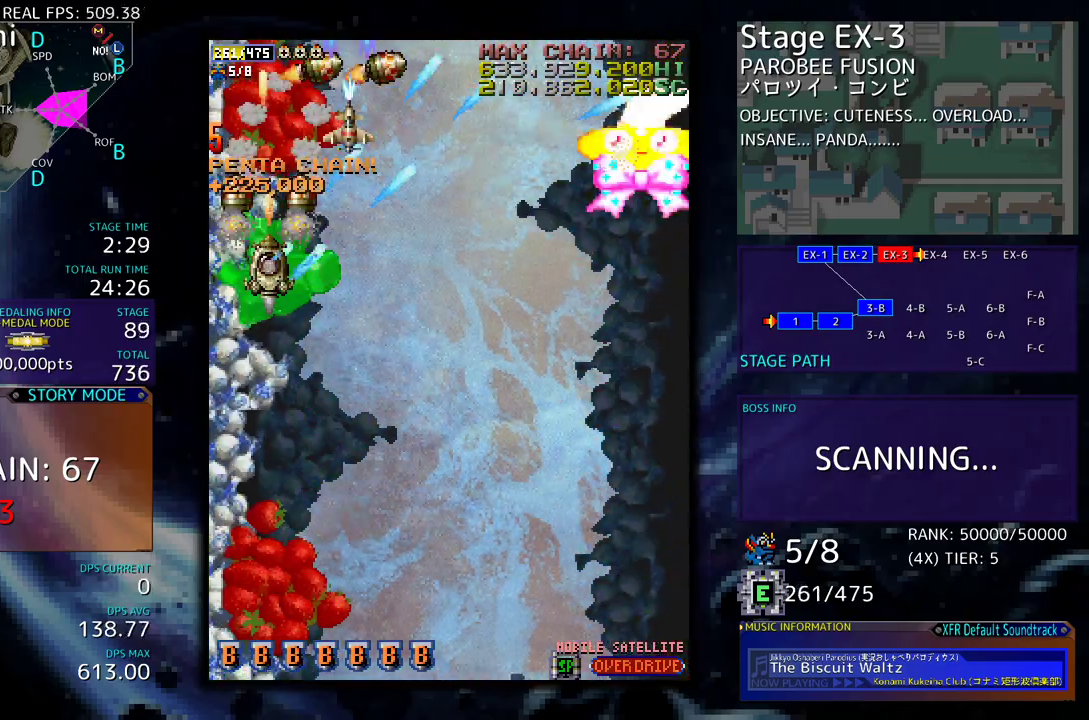
{"buttons": [], "events": [[67, "DPAD_RIGHT", "down"], [117, "DPAD_DOWN", "down"], [167, "DPAD_DOWN", "up"], [200, "DPAD_RIGHT", "up"], [283, "DPAD_DOWN", "down"], [400, "DPAD_DOWN", "up"]]}
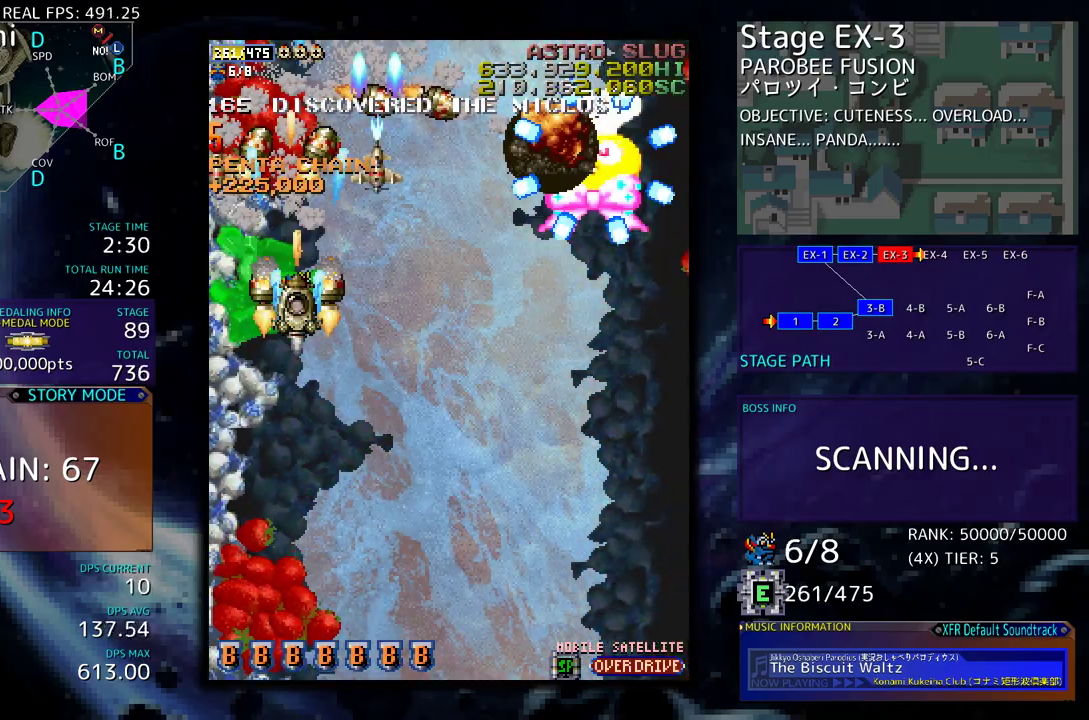
{"buttons": [], "events": [[200, "DPAD_UP", "down"], [217, "DPAD_LEFT", "down"], [233, "DPAD_UP", "up"], [250, "DPAD_LEFT", "up"], [417, "DPAD_RIGHT", "down"], [483, "DPAD_RIGHT", "up"]]}
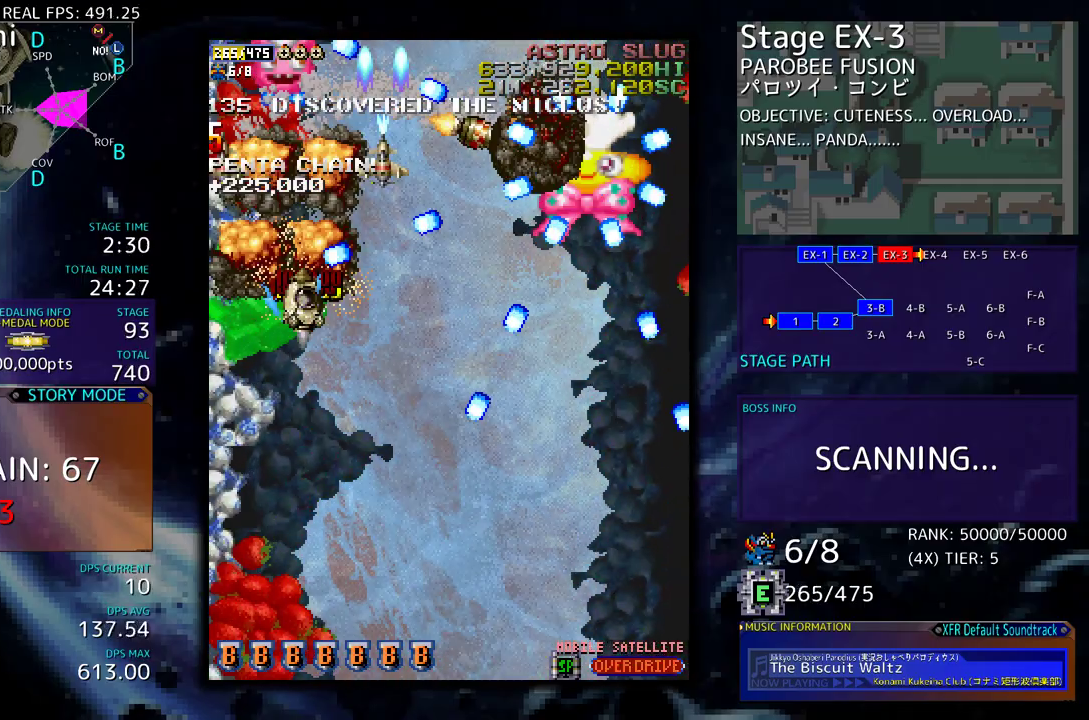
{"buttons": [], "events": [[217, "DPAD_DOWN", "down"], [233, "DPAD_RIGHT", "down"], [350, "DPAD_RIGHT", "up"], [500, "DPAD_DOWN", "up"]]}
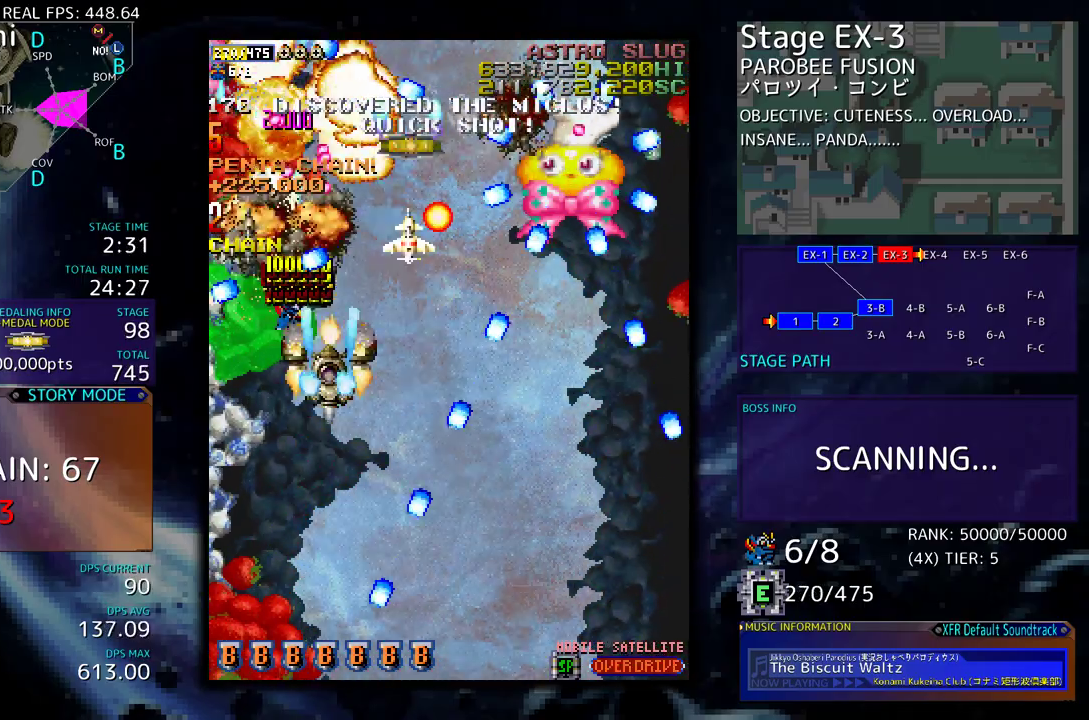
{"buttons": ["DPAD_LEFT"], "events": [[50, "DPAD_DOWN", "down"], [83, "DPAD_LEFT", "down"], [167, "DPAD_LEFT", "up"], [300, "DPAD_DOWN", "up"], [367, "DPAD_DOWN", "down"], [383, "DPAD_LEFT", "down"], [467, "DPAD_DOWN", "up"]]}
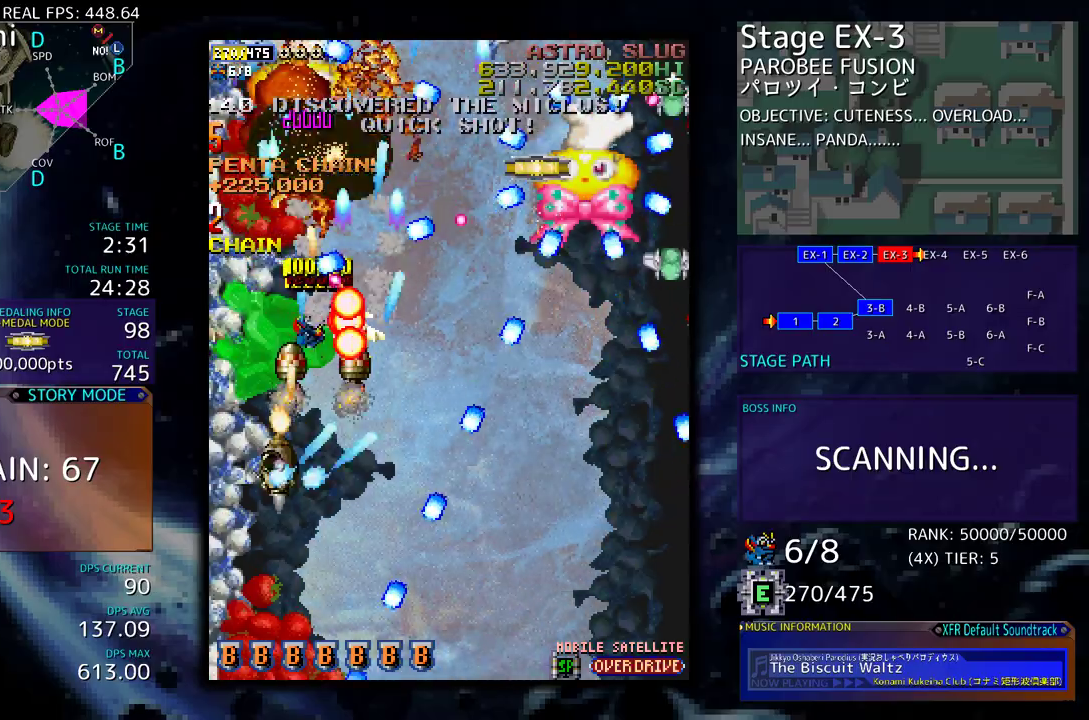
{"buttons": ["DPAD_RIGHT"], "events": [[17, "DPAD_LEFT", "up"], [283, "DPAD_DOWN", "down"], [283, "DPAD_LEFT", "down"], [383, "DPAD_LEFT", "up"], [400, "DPAD_DOWN", "up"], [467, "DPAD_RIGHT", "down"]]}
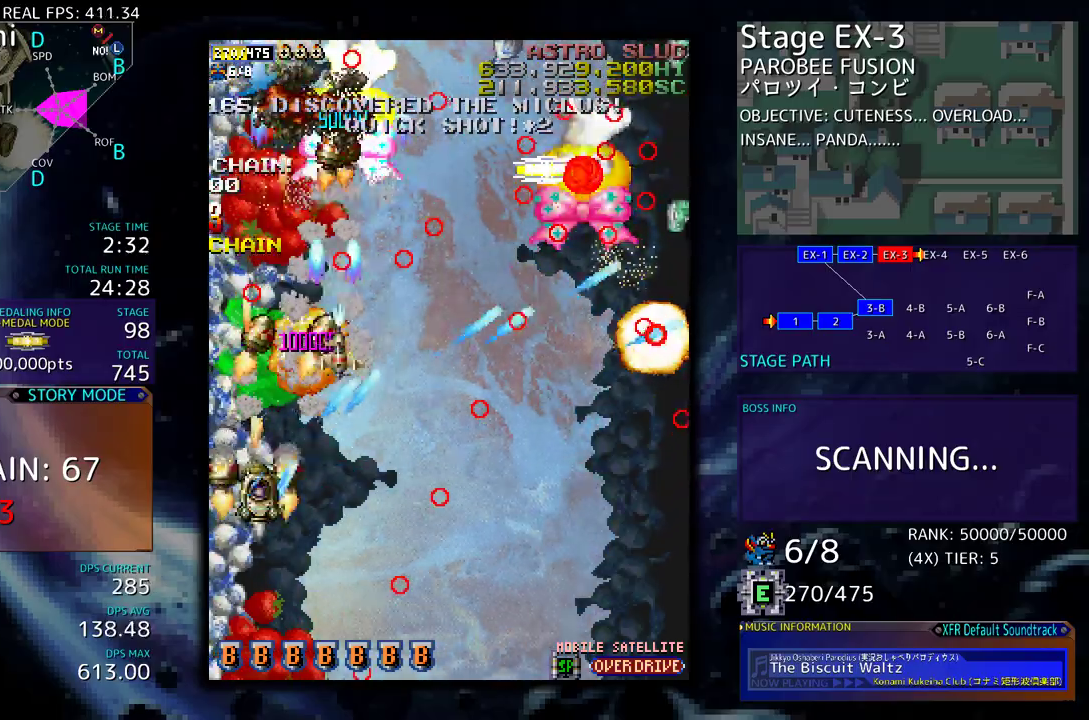
{"buttons": ["DPAD_DOWN", "DPAD_RIGHT"], "events": [[67, "DPAD_RIGHT", "up"], [183, "DPAD_DOWN", "down"], [200, "DPAD_RIGHT", "down"]]}
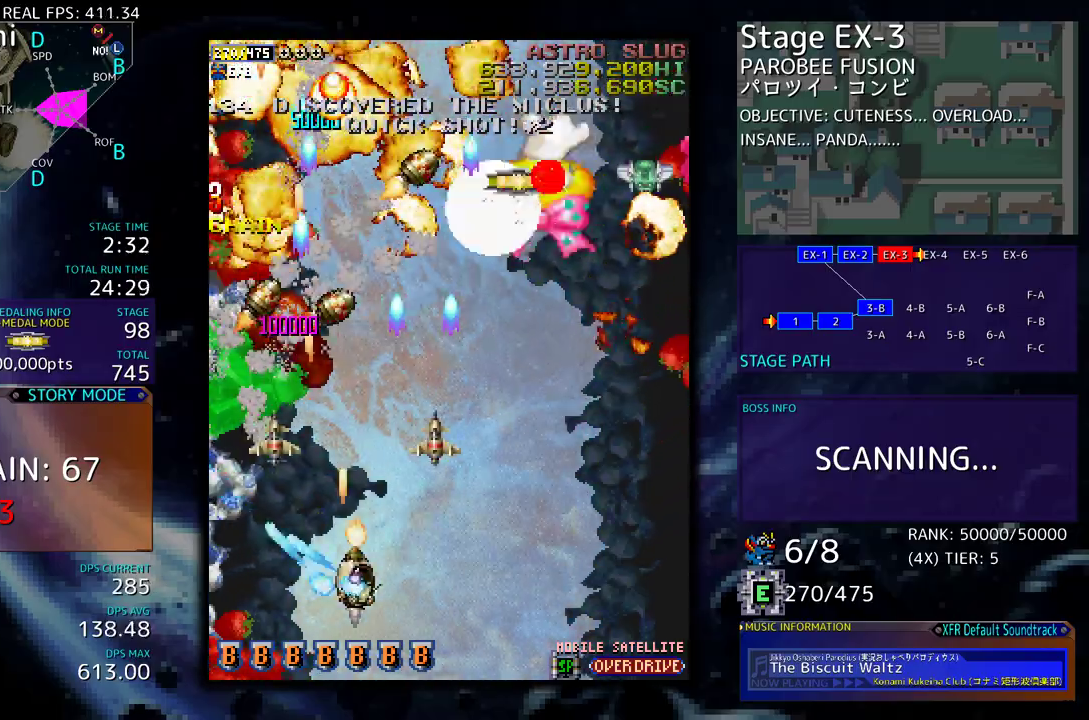
{"buttons": ["DPAD_DOWN", "DPAD_RIGHT"], "events": [[267, "DPAD_DOWN", "up"], [333, "DPAD_UP", "down"], [350, "DPAD_RIGHT", "up"], [383, "DPAD_UP", "up"], [450, "DPAD_DOWN", "down"], [450, "DPAD_RIGHT", "down"]]}
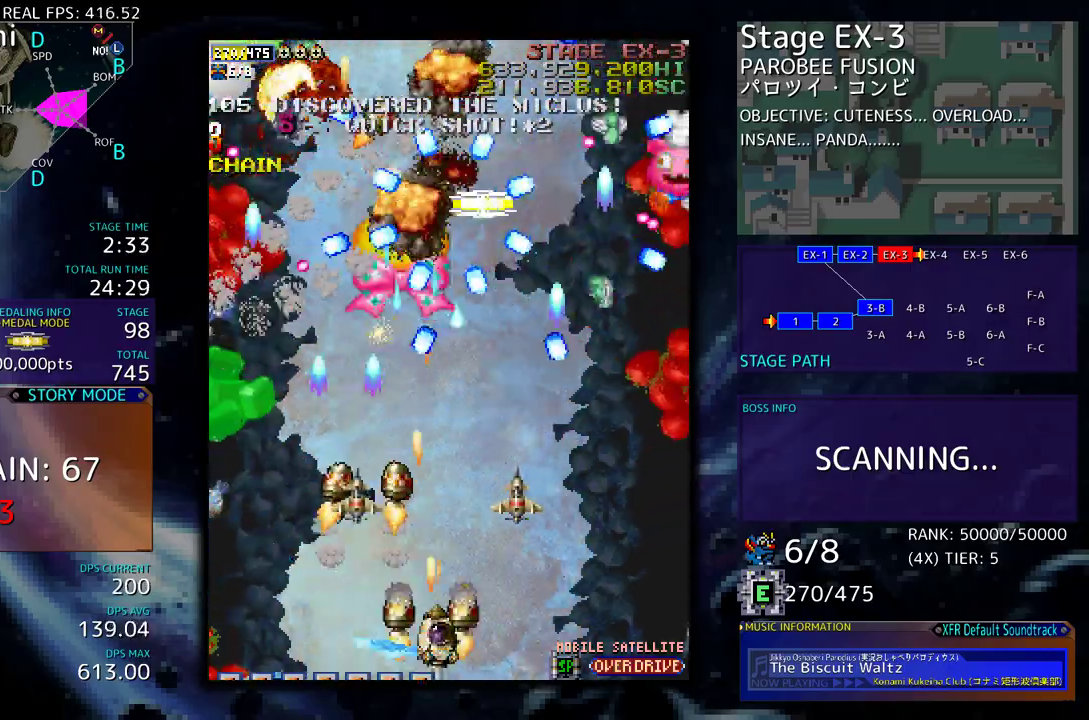
{"buttons": ["DPAD_RIGHT"], "events": [[67, "DPAD_DOWN", "up"], [67, "DPAD_RIGHT", "up"], [150, "DPAD_DOWN", "down"], [150, "DPAD_RIGHT", "down"], [233, "DPAD_DOWN", "up"], [250, "DPAD_RIGHT", "up"], [350, "DPAD_DOWN", "down"], [350, "DPAD_RIGHT", "down"], [500, "DPAD_DOWN", "up"]]}
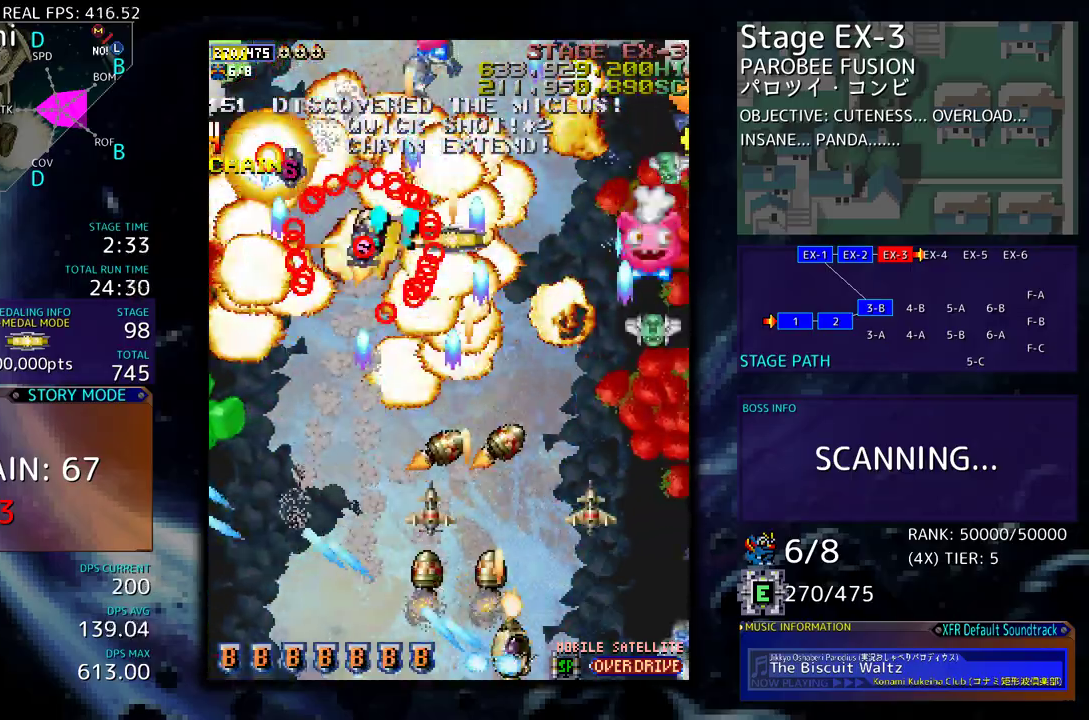
{"buttons": ["DPAD_LEFT"], "events": [[317, "DPAD_DOWN", "down"], [350, "DPAD_RIGHT", "up"], [367, "DPAD_LEFT", "down"], [417, "DPAD_DOWN", "up"]]}
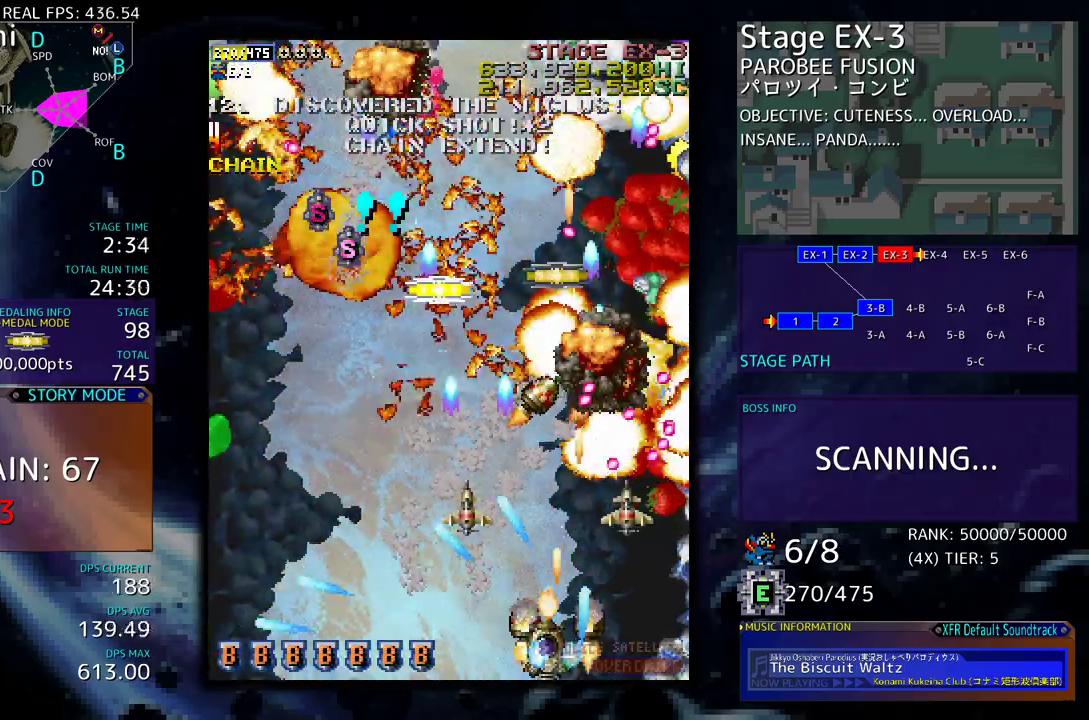
{"buttons": ["DPAD_DOWN", "DPAD_LEFT"], "events": [[200, "DPAD_UP", "down"], [350, "DPAD_UP", "up"], [417, "DPAD_DOWN", "down"]]}
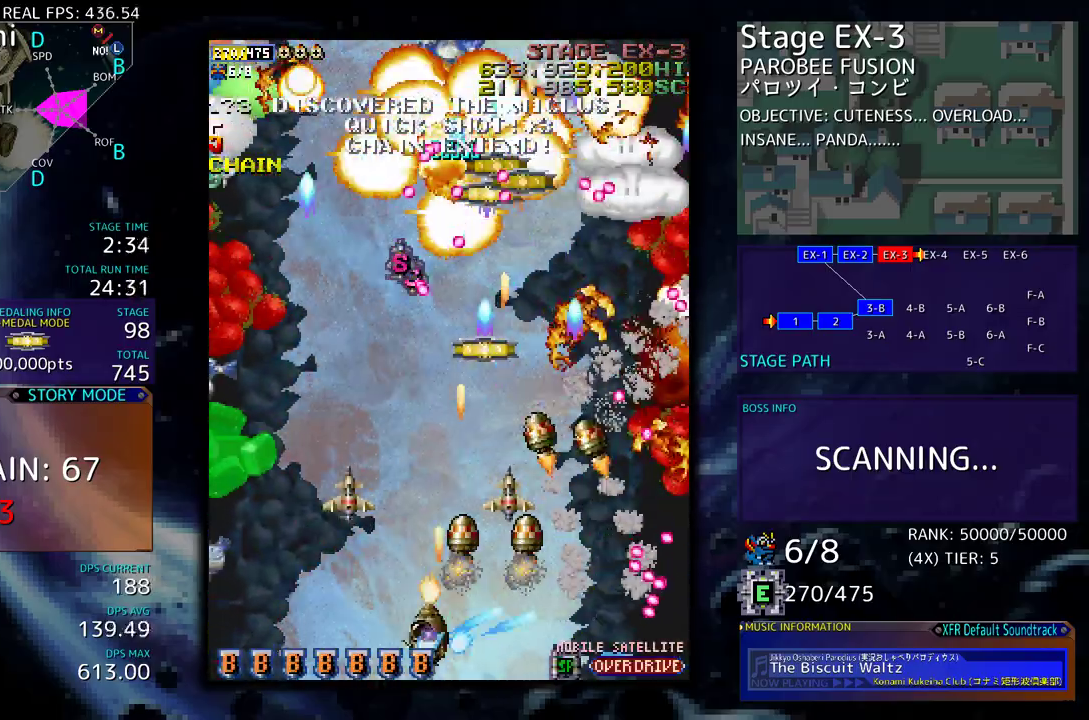
{"buttons": ["DPAD_UP", "DPAD_RIGHT"], "events": [[33, "DPAD_DOWN", "up"], [33, "DPAD_LEFT", "up"], [133, "DPAD_LEFT", "down"], [250, "DPAD_LEFT", "up"], [317, "DPAD_UP", "down"], [333, "DPAD_LEFT", "down"], [450, "DPAD_LEFT", "up"], [483, "DPAD_RIGHT", "down"]]}
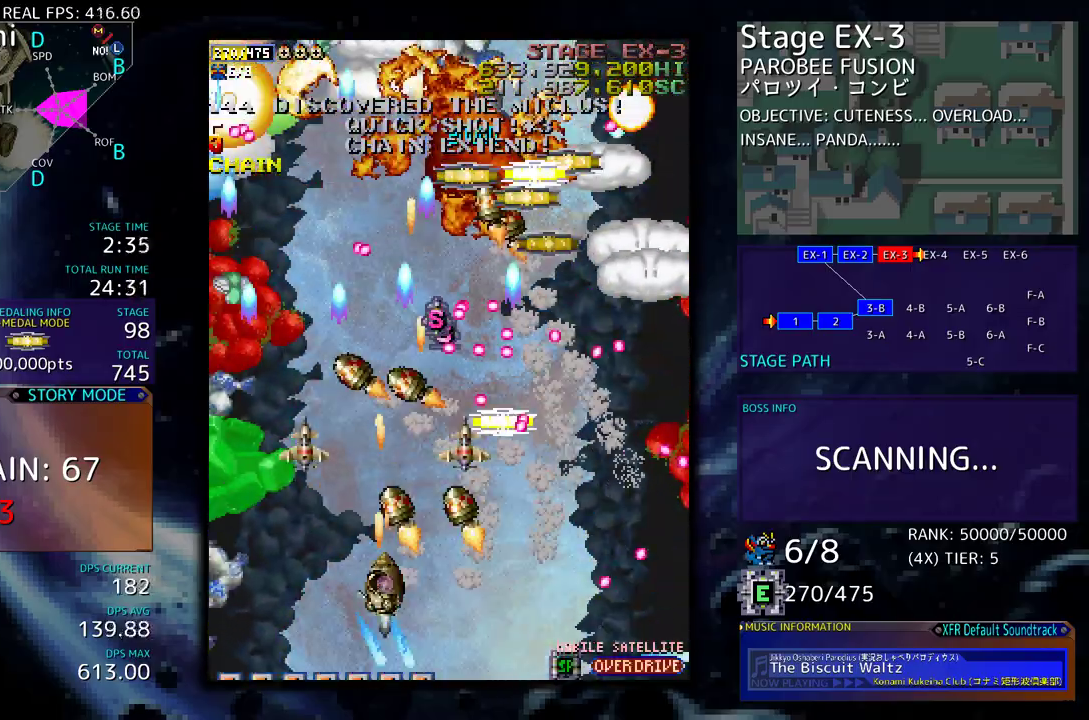
{"buttons": ["DPAD_DOWN", "DPAD_RIGHT"], "events": [[17, "DPAD_UP", "up"], [150, "DPAD_UP", "down"], [233, "DPAD_UP", "up"], [250, "DPAD_DOWN", "down"], [283, "DPAD_RIGHT", "up"], [317, "DPAD_LEFT", "down"], [483, "DPAD_LEFT", "up"], [500, "DPAD_RIGHT", "down"]]}
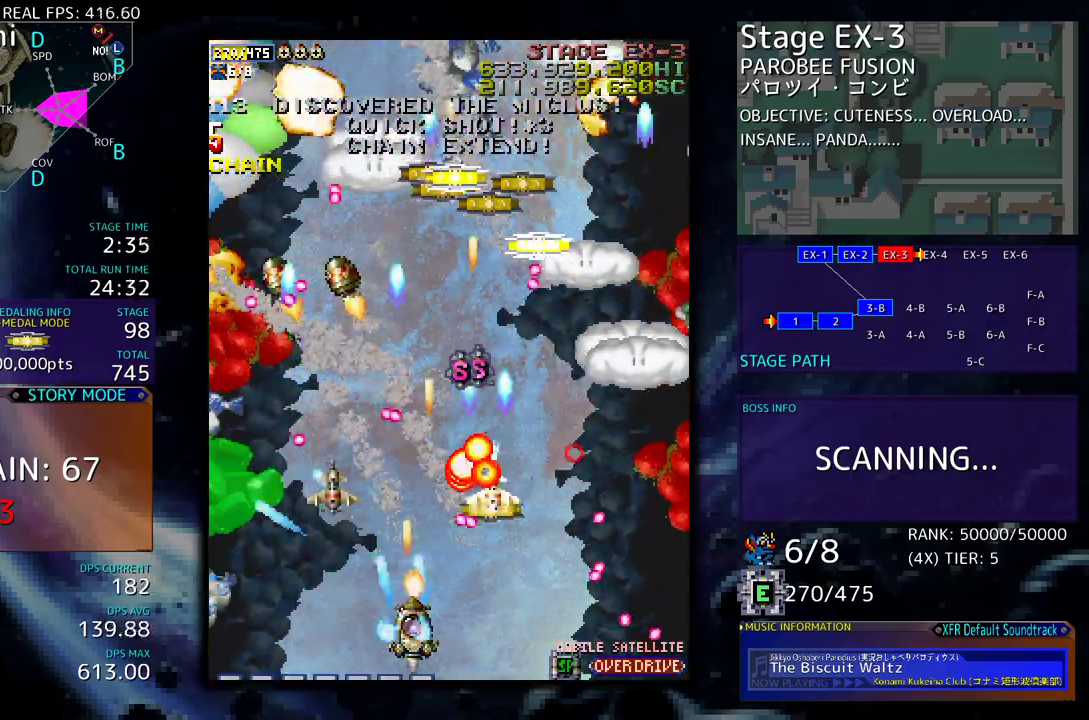
{"buttons": ["DPAD_RIGHT"], "events": [[133, "DPAD_RIGHT", "up"], [150, "DPAD_LEFT", "down"], [200, "DPAD_DOWN", "up"], [317, "DPAD_LEFT", "up"], [383, "DPAD_UP", "down"], [400, "DPAD_RIGHT", "down"], [467, "DPAD_UP", "up"]]}
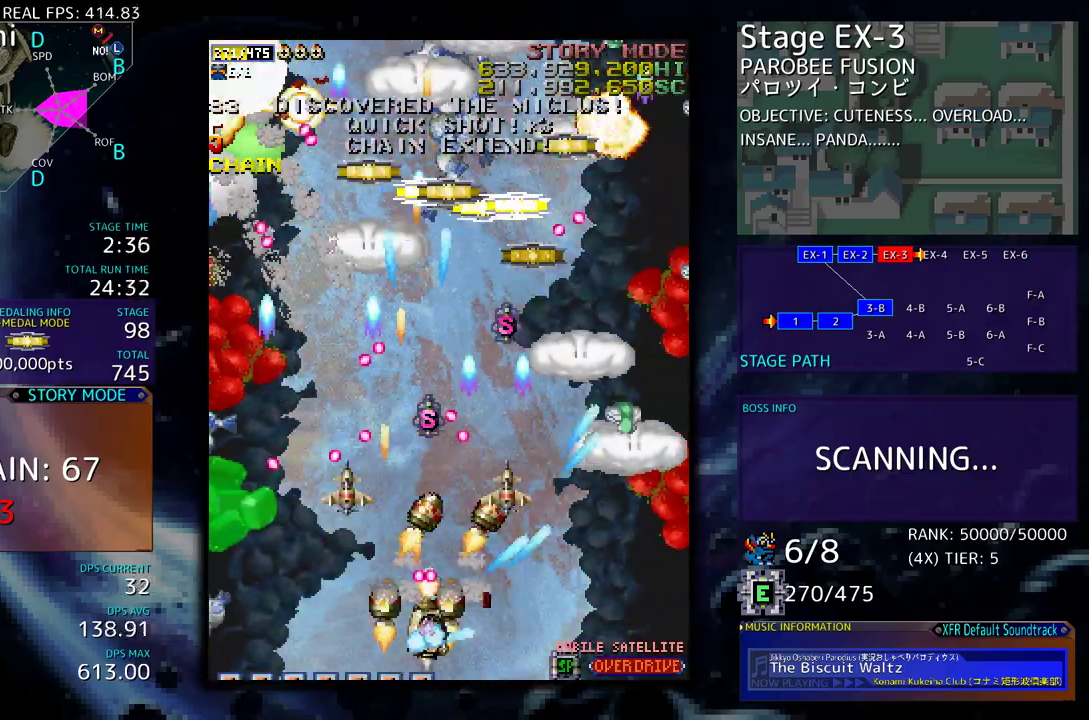
{"buttons": ["DPAD_UP", "DPAD_RIGHT"], "events": [[17, "DPAD_DOWN", "down"], [233, "DPAD_DOWN", "up"], [383, "DPAD_UP", "down"]]}
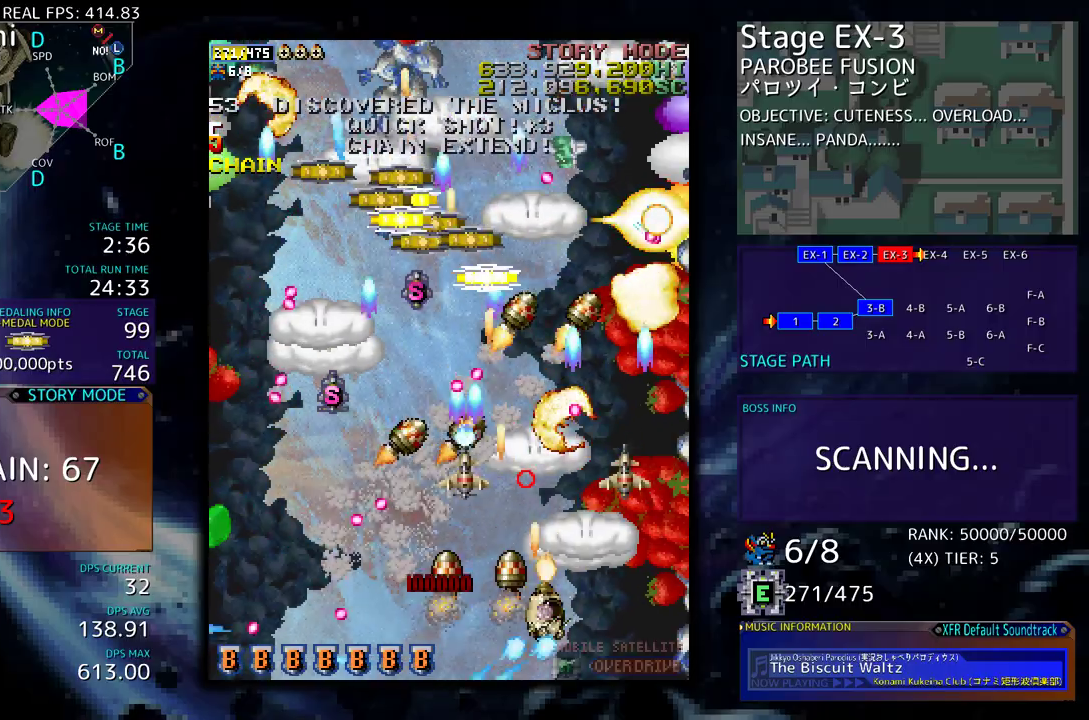
{"buttons": ["DPAD_DOWN", "DPAD_LEFT"], "events": [[133, "DPAD_RIGHT", "up"], [200, "DPAD_RIGHT", "down"], [283, "DPAD_RIGHT", "up"], [350, "DPAD_LEFT", "down"], [417, "DPAD_UP", "up"], [450, "DPAD_DOWN", "down"]]}
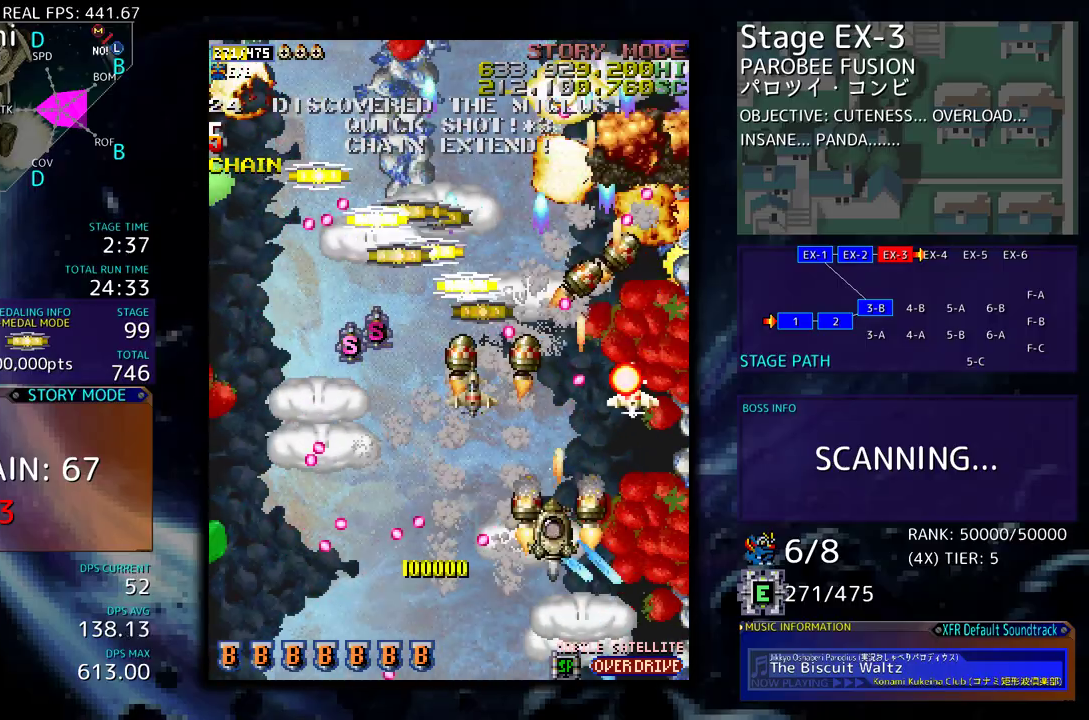
{"buttons": ["DPAD_LEFT"], "events": [[50, "DPAD_DOWN", "up"], [233, "DPAD_DOWN", "down"], [267, "DPAD_DOWN", "up"]]}
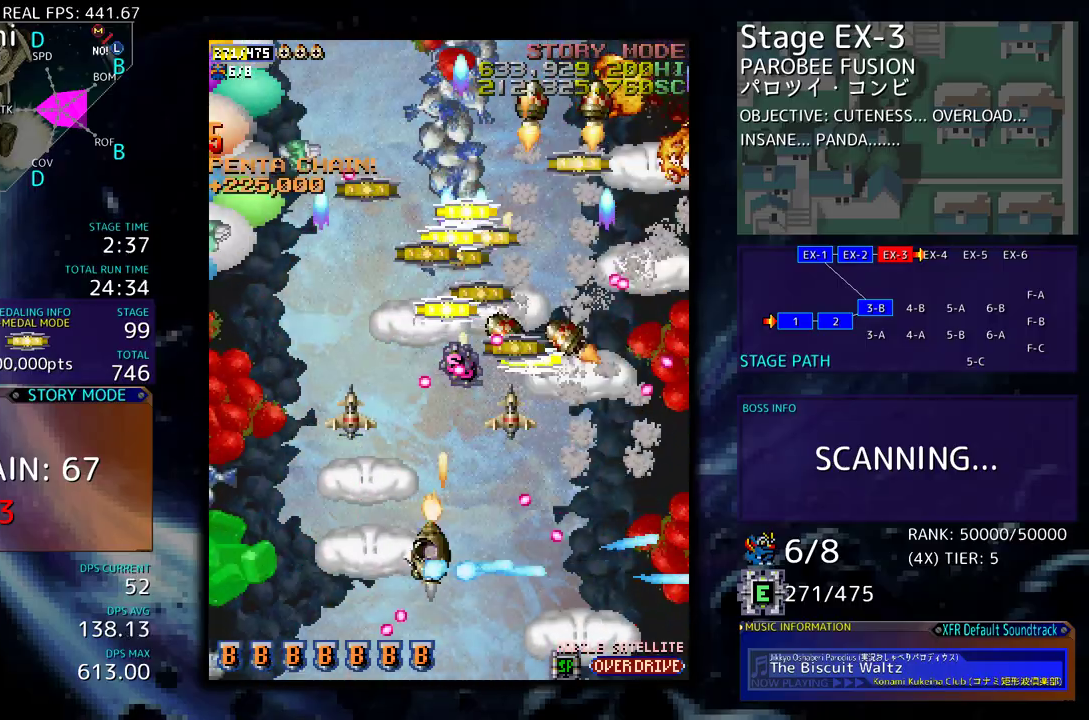
{"buttons": ["DPAD_UP"], "events": [[117, "DPAD_UP", "down"], [283, "DPAD_LEFT", "up"], [300, "DPAD_DOWN", "down"], [300, "DPAD_RIGHT", "down"], [300, "DPAD_UP", "up"], [400, "DPAD_DOWN", "up"], [433, "DPAD_RIGHT", "up"], [433, "DPAD_UP", "down"]]}
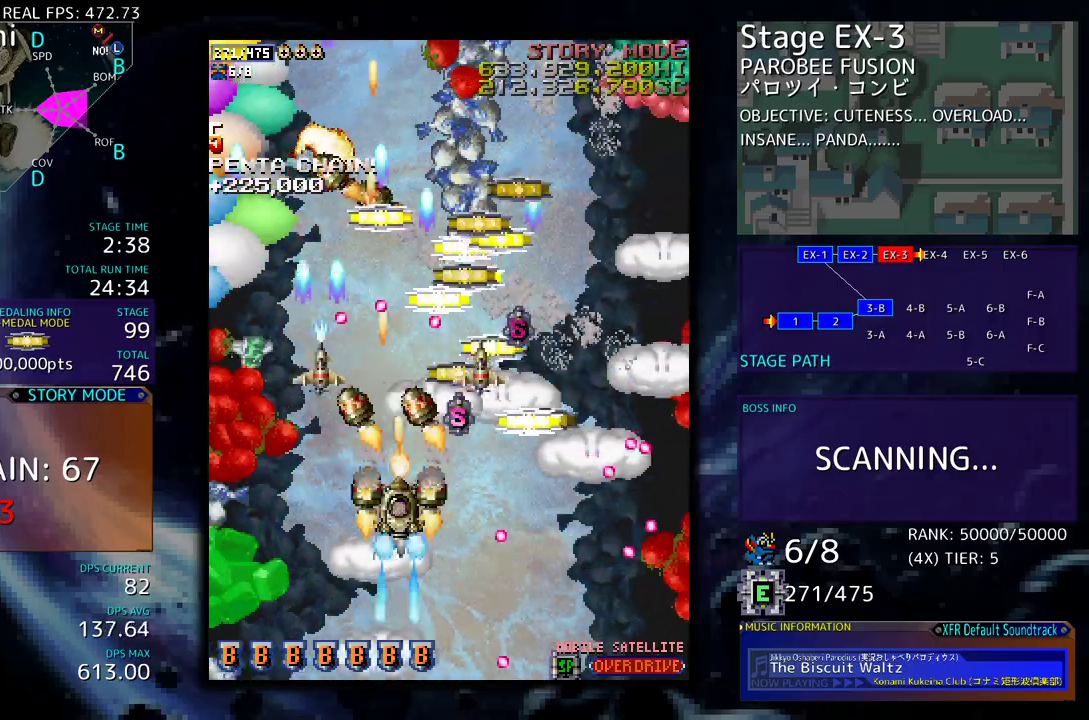
{"buttons": ["DPAD_UP", "DPAD_RIGHT"], "events": [[33, "DPAD_RIGHT", "down"], [67, "DPAD_UP", "up"], [233, "DPAD_DOWN", "down"], [367, "DPAD_DOWN", "up"], [467, "DPAD_UP", "down"]]}
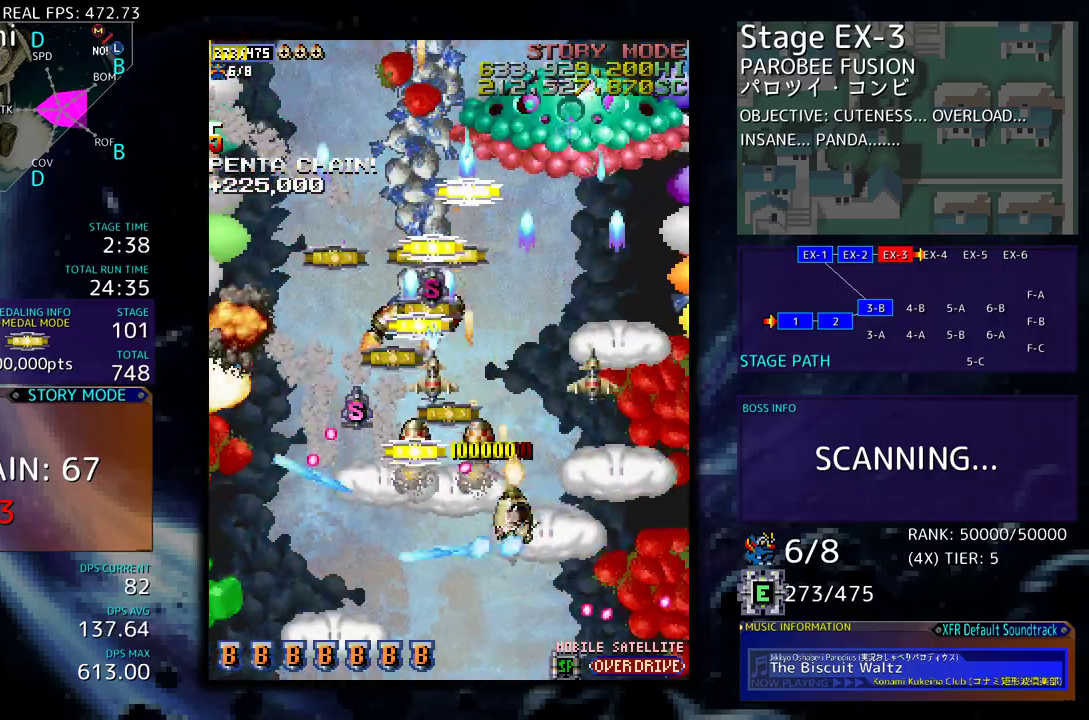
{"buttons": ["DPAD_DOWN"], "events": [[50, "DPAD_RIGHT", "up"], [117, "DPAD_LEFT", "down"], [183, "DPAD_UP", "up"], [233, "DPAD_DOWN", "down"], [383, "DPAD_DOWN", "up"], [383, "DPAD_LEFT", "up"], [383, "DPAD_UP", "down"], [500, "DPAD_DOWN", "down"], [500, "DPAD_UP", "up"]]}
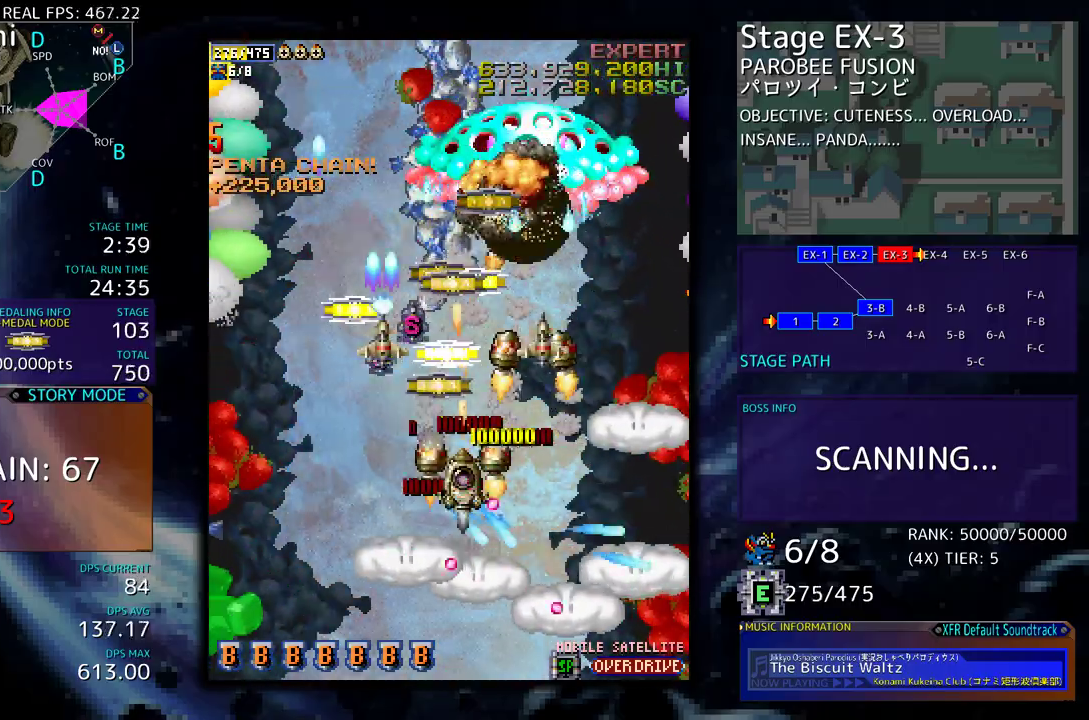
{"buttons": ["DPAD_LEFT"]}
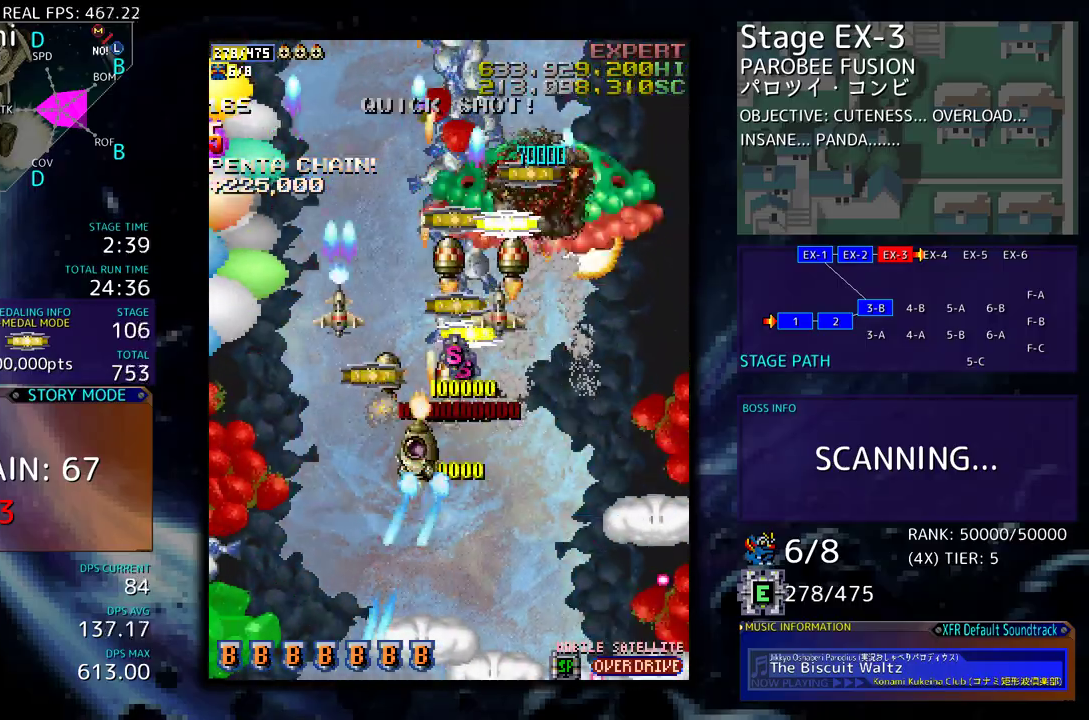
{"buttons": ["DPAD_RIGHT"]}
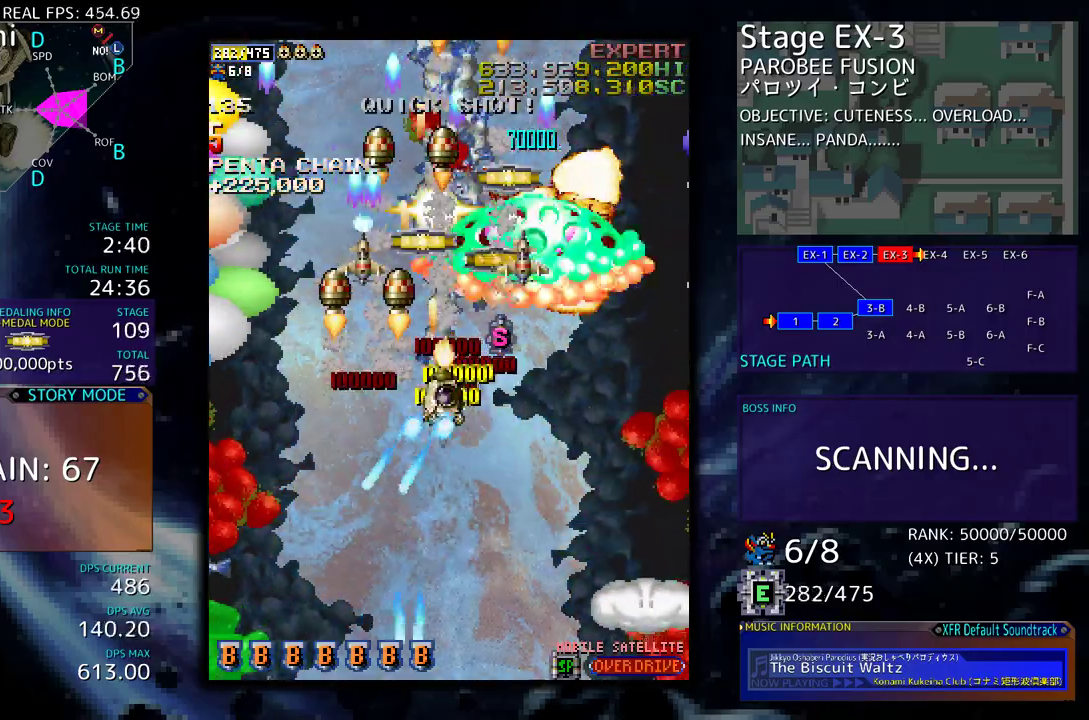
{"buttons": ["DPAD_DOWN"], "events": [[17, "DPAD_DOWN", "down"], [67, "DPAD_RIGHT", "up"], [150, "DPAD_RIGHT", "down"], [250, "DPAD_RIGHT", "up"], [333, "DPAD_DOWN", "up"], [433, "DPAD_DOWN", "down"], [433, "DPAD_RIGHT", "down"], [500, "DPAD_RIGHT", "up"]]}
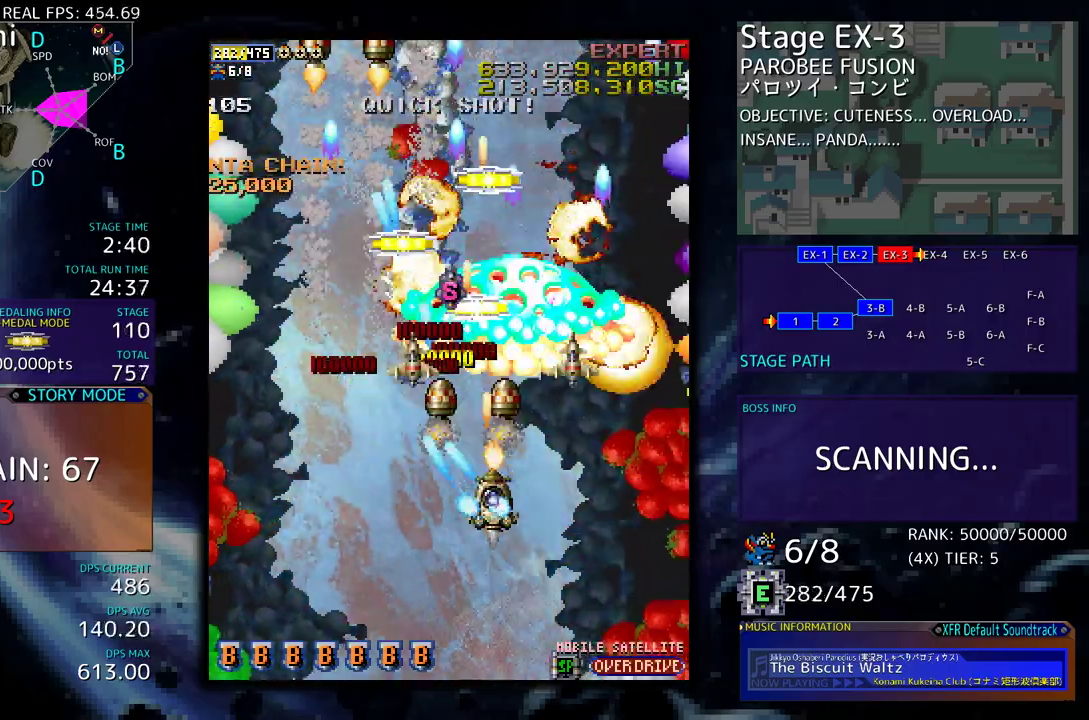
{"buttons": ["DPAD_UP"], "events": [[50, "DPAD_DOWN", "up"], [50, "DPAD_LEFT", "down"], [167, "DPAD_UP", "down"], [183, "DPAD_LEFT", "up"], [183, "DPAD_UP", "up"], [200, "DPAD_RIGHT", "down"], [300, "DPAD_UP", "down"], [317, "DPAD_RIGHT", "up"]]}
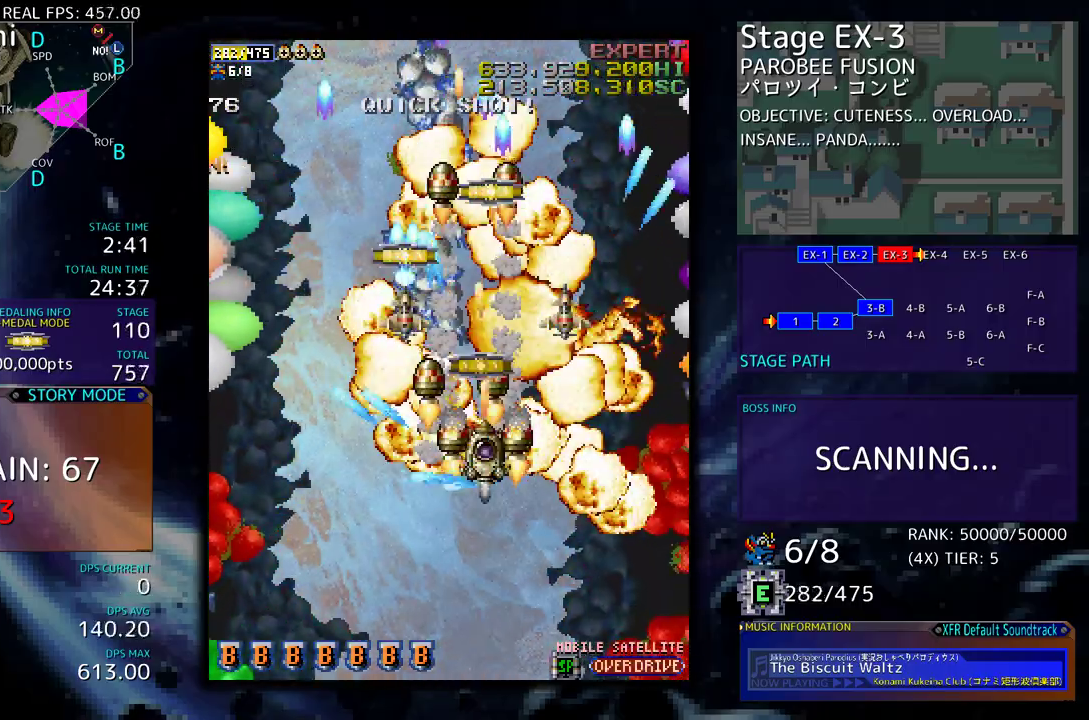
{"buttons": ["DPAD_UP", "DPAD_LEFT"], "events": [[133, "DPAD_RIGHT", "down"], [150, "DPAD_UP", "up"], [200, "DPAD_DOWN", "down"], [217, "DPAD_RIGHT", "up"], [250, "DPAD_LEFT", "down"], [267, "DPAD_DOWN", "up"], [350, "DPAD_UP", "down"]]}
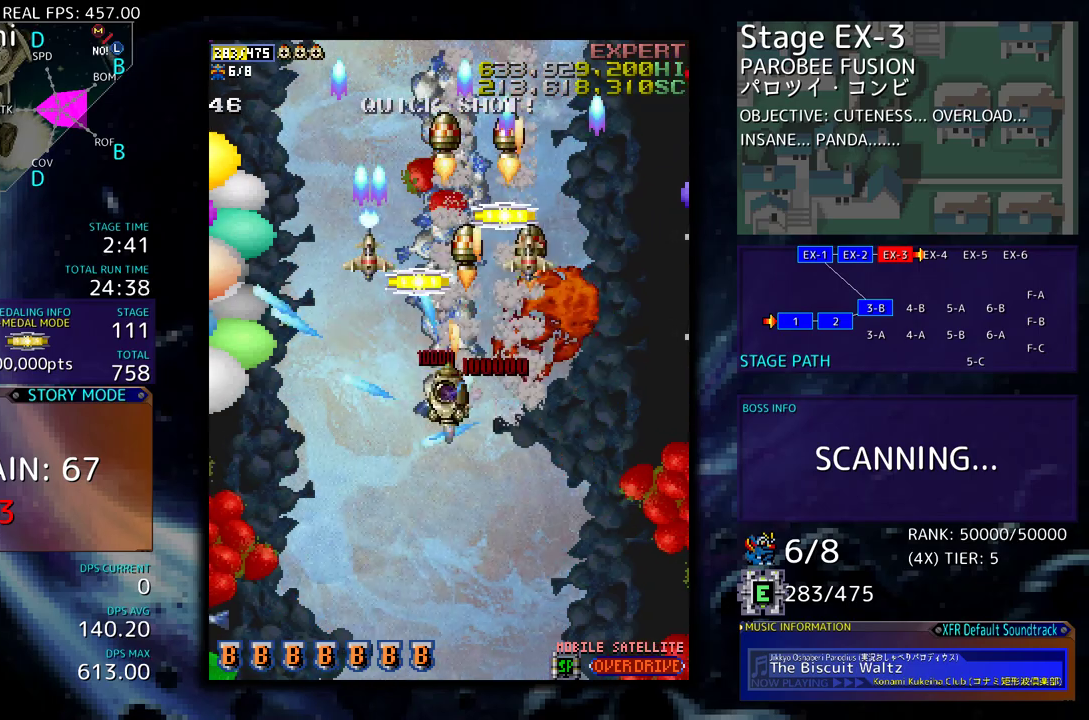
{"buttons": ["DPAD_UP"], "events": [[133, "DPAD_LEFT", "up"], [183, "DPAD_RIGHT", "down"], [450, "DPAD_RIGHT", "up"]]}
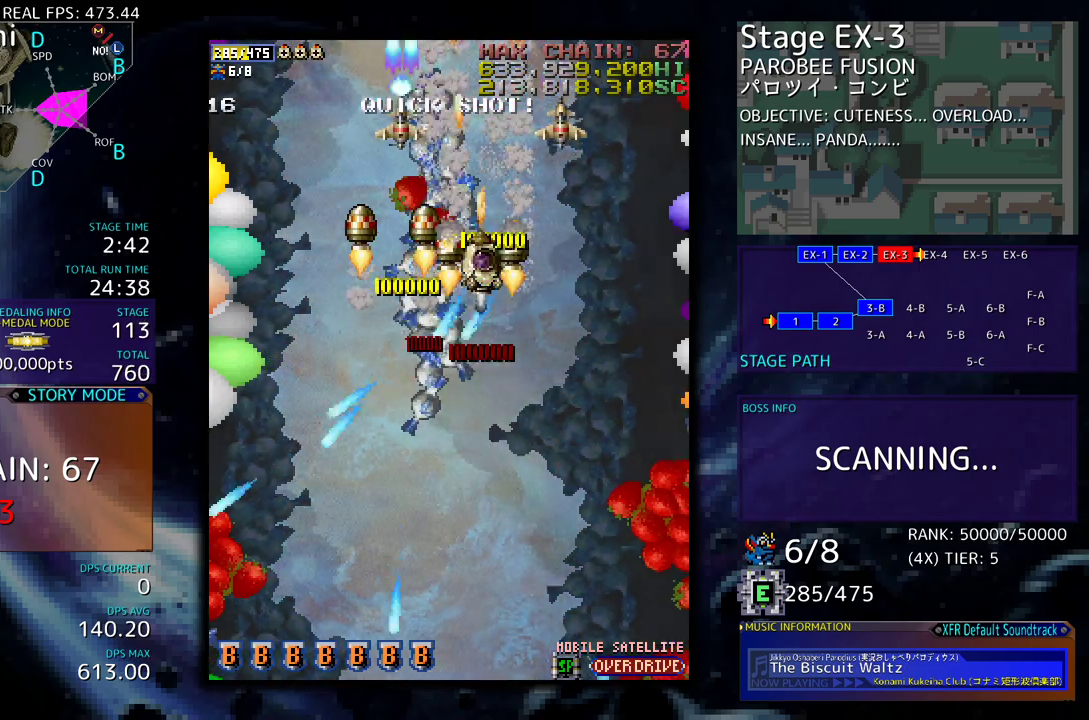
{"buttons": [], "events": [[17, "DPAD_LEFT", "down"], [167, "DPAD_LEFT", "up"], [167, "DPAD_UP", "up"]]}